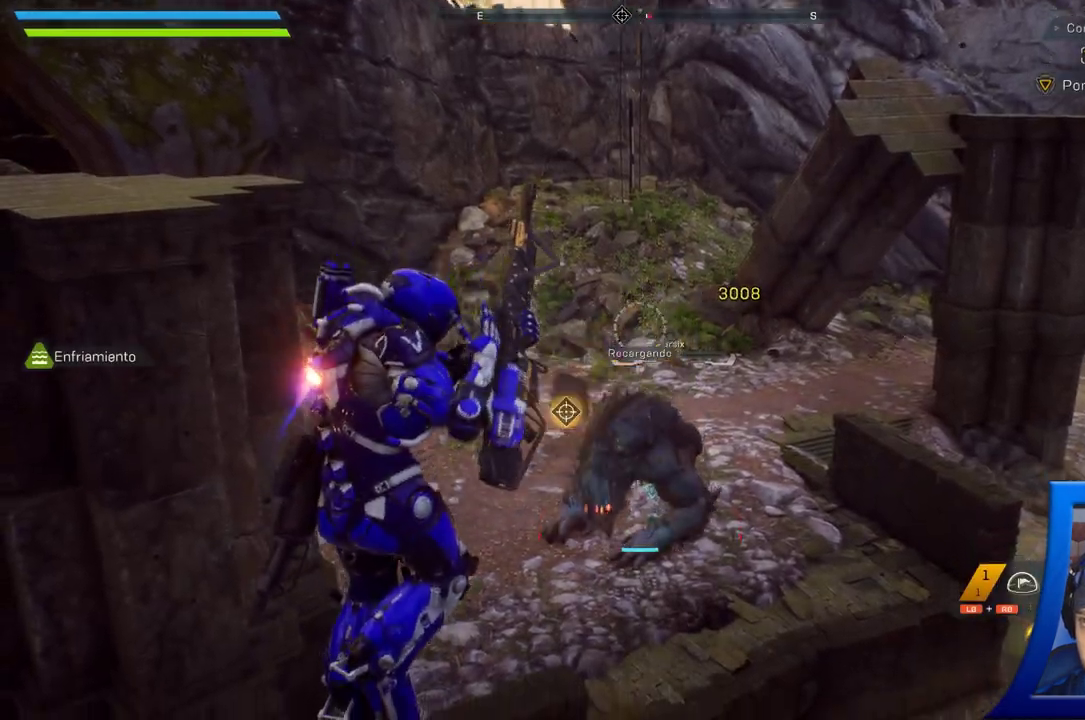
Gameplay with a controller (Xbox layout); each line is a JSON object with the inputs held at the frame after it (dt_ms = milliseconds from this image to that frame). "button_events" lists button changes between this image and that frame as [ms after this image, input, new state], when the widget could be followed in between (sticks are given only as held states). Not read: L2 R2 Y.
{"dt_ms": 500, "buttons": [], "left_stick": "center", "right_stick": "center"}
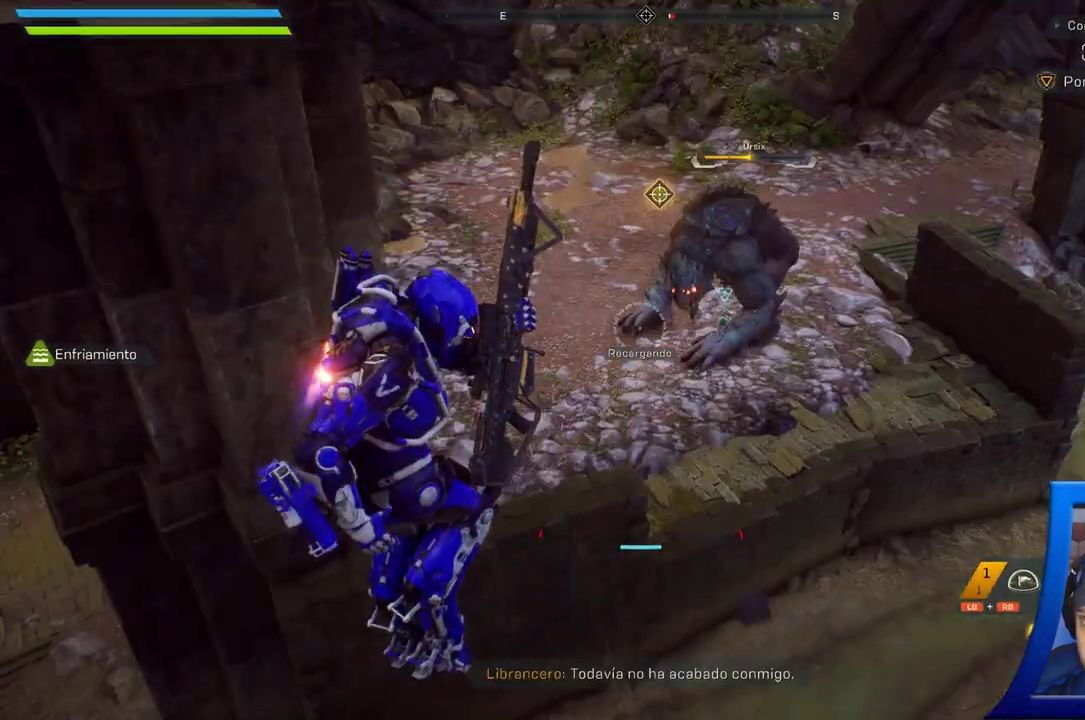
{"dt_ms": 1000, "buttons": [], "left_stick": "center", "right_stick": "center", "button_events": []}
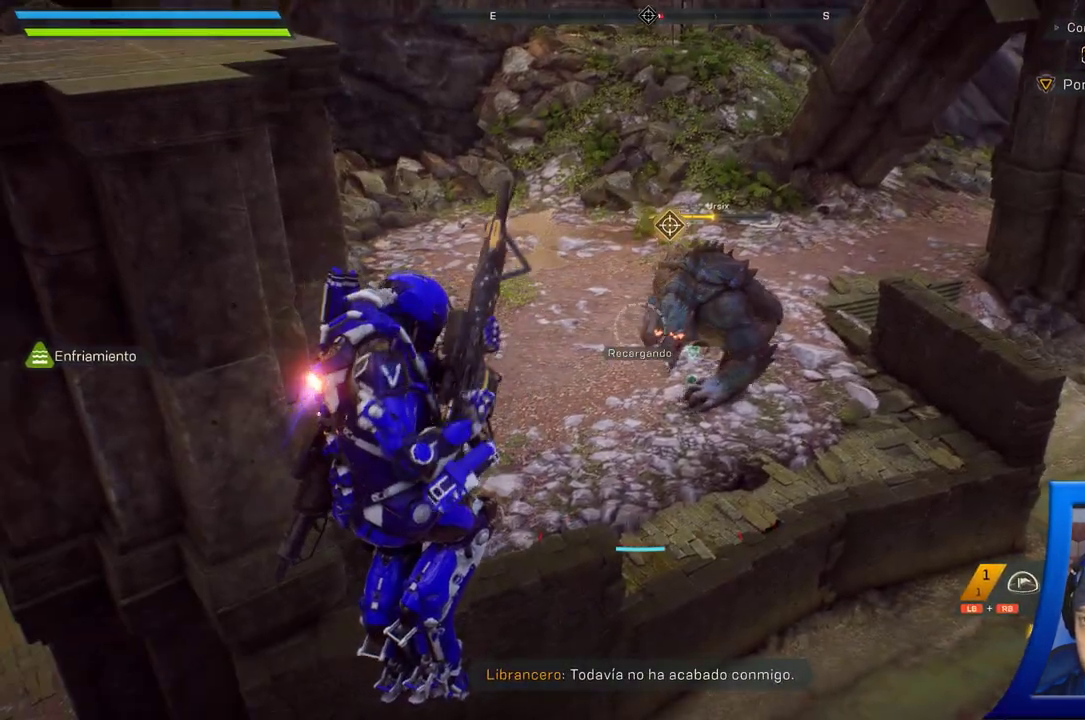
{"dt_ms": 500, "buttons": [], "left_stick": "center", "right_stick": "center", "button_events": []}
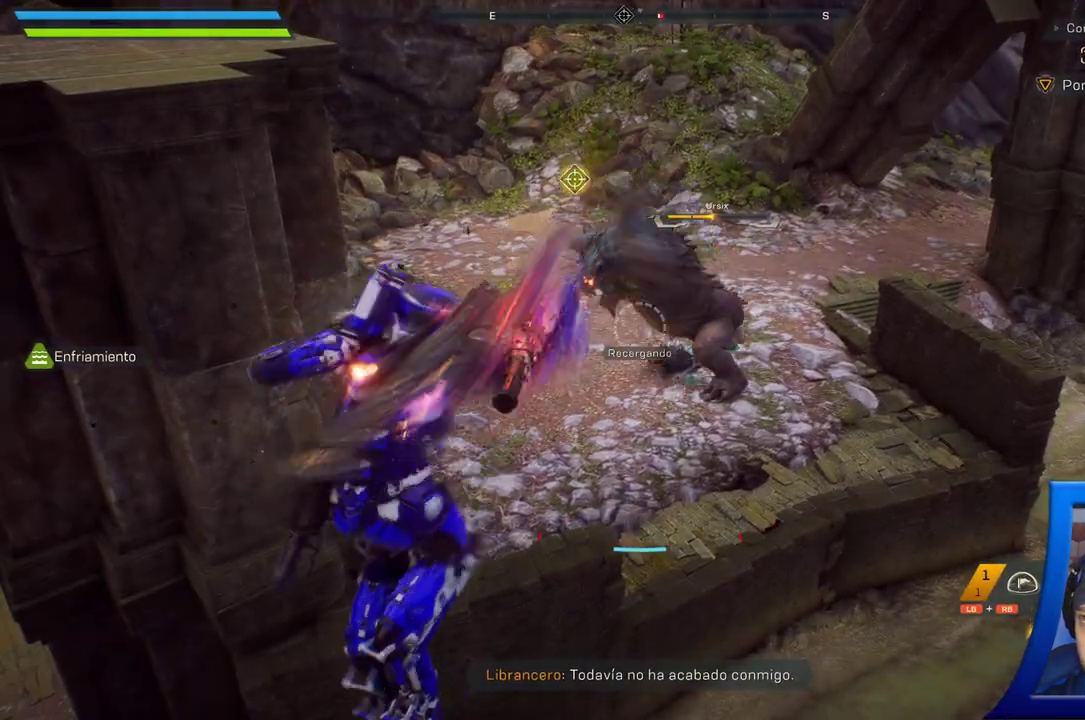
{"dt_ms": 500, "buttons": [], "left_stick": "center", "right_stick": "center", "button_events": []}
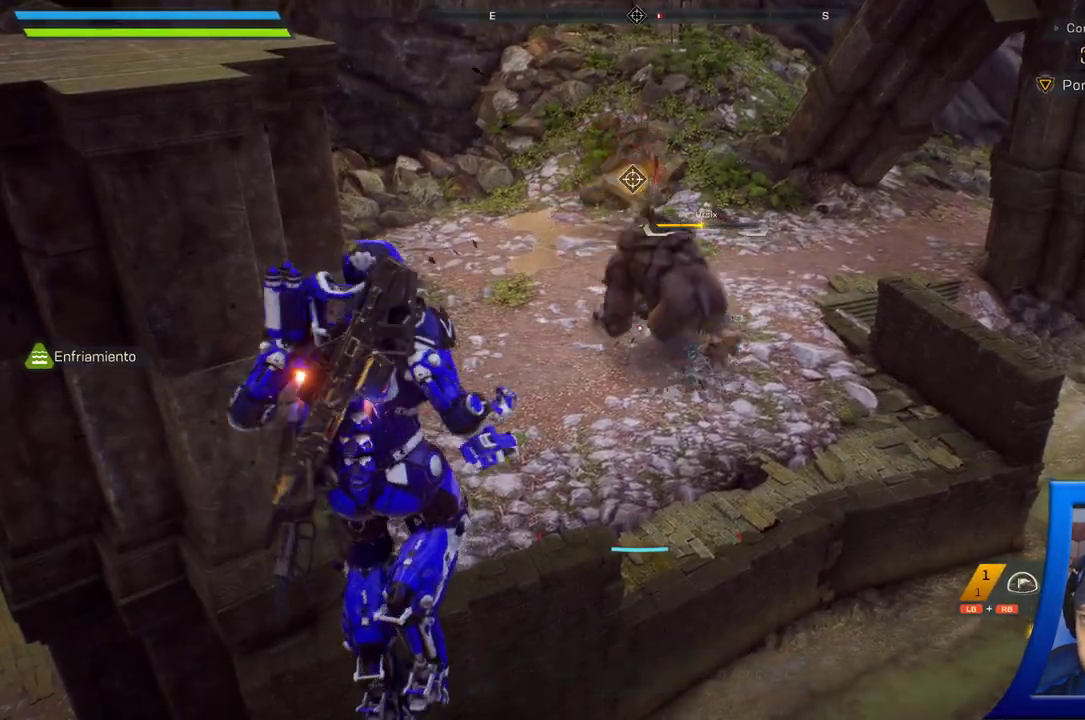
{"dt_ms": 500, "buttons": [], "left_stick": "left", "right_stick": "center", "button_events": []}
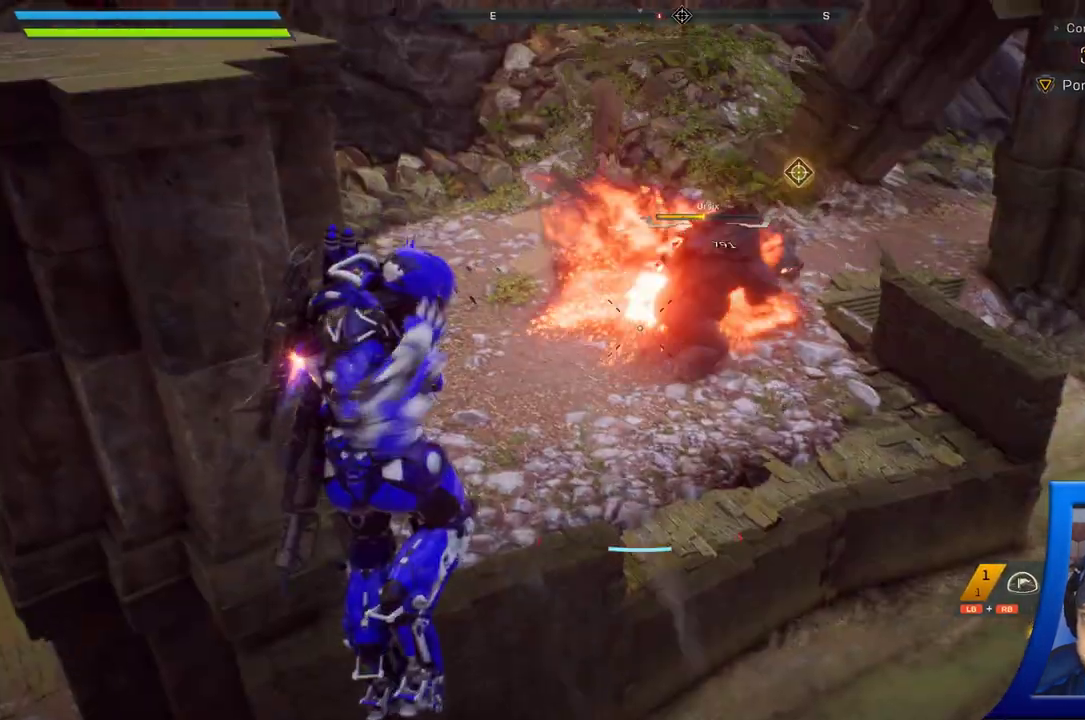
{"dt_ms": 500, "buttons": [], "left_stick": "left", "right_stick": "right", "button_events": [[83, "B", "down"], [200, "B", "up"]]}